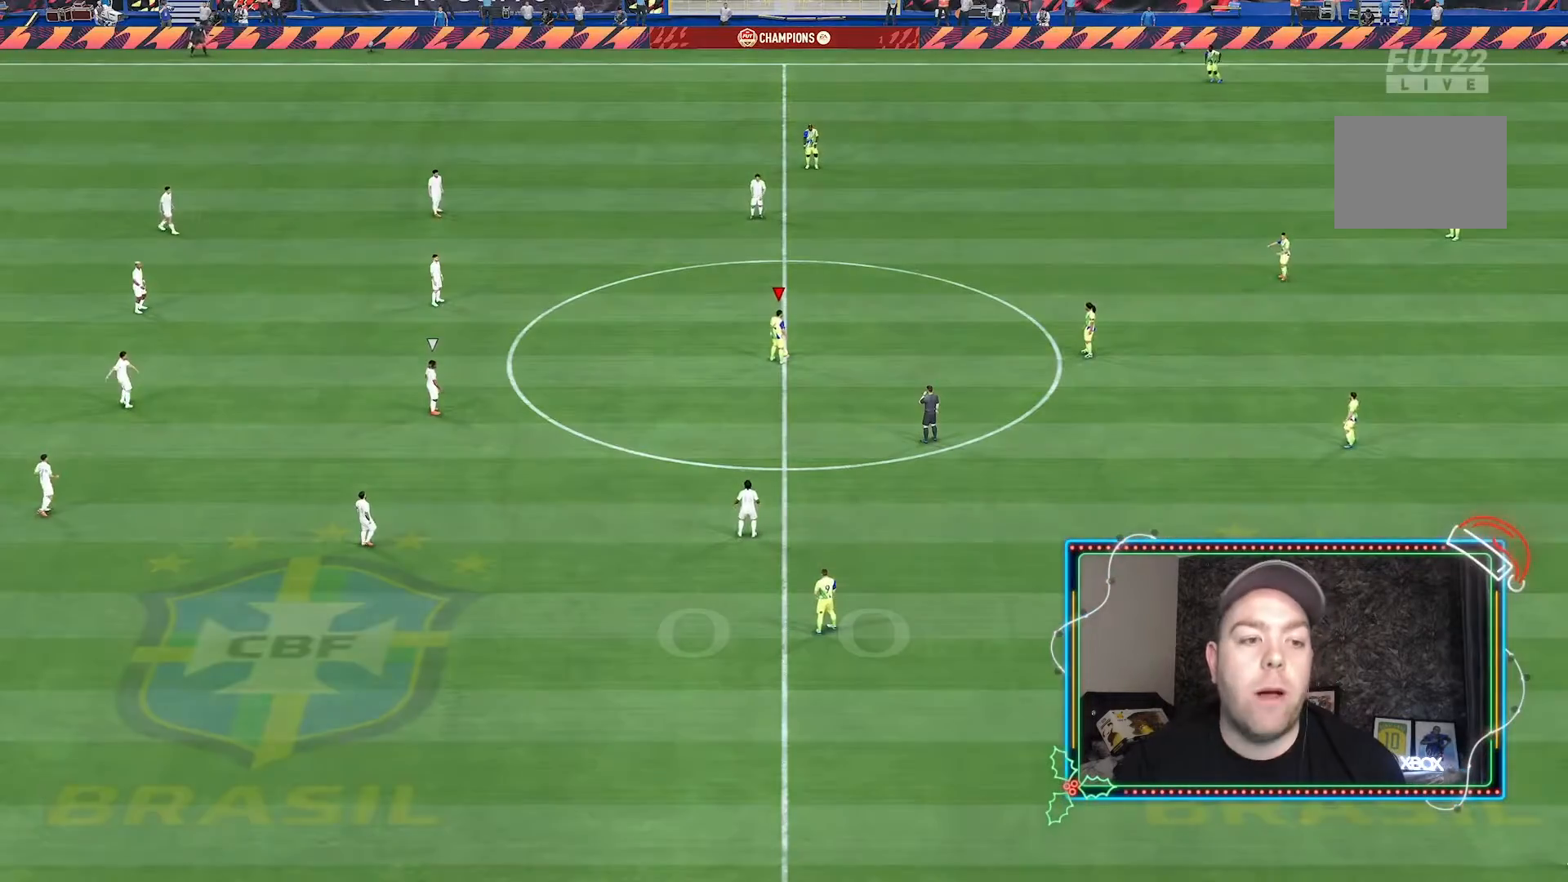
Gameplay with a controller (Xbox layout); each line is a JSON object with the inputs held at the frame after it (dt_ms = milliseconds from this image to that frame). "events" lists button and stick changes between this image and that frame as [ms after this image, input, new state], when the widget could be followed in between. Not read: L3 R3.
{"dt_ms": 500, "buttons": [], "left_stick": "center", "right_stick": "center", "events": [[100, "A", "down"], [233, "A", "up"]]}
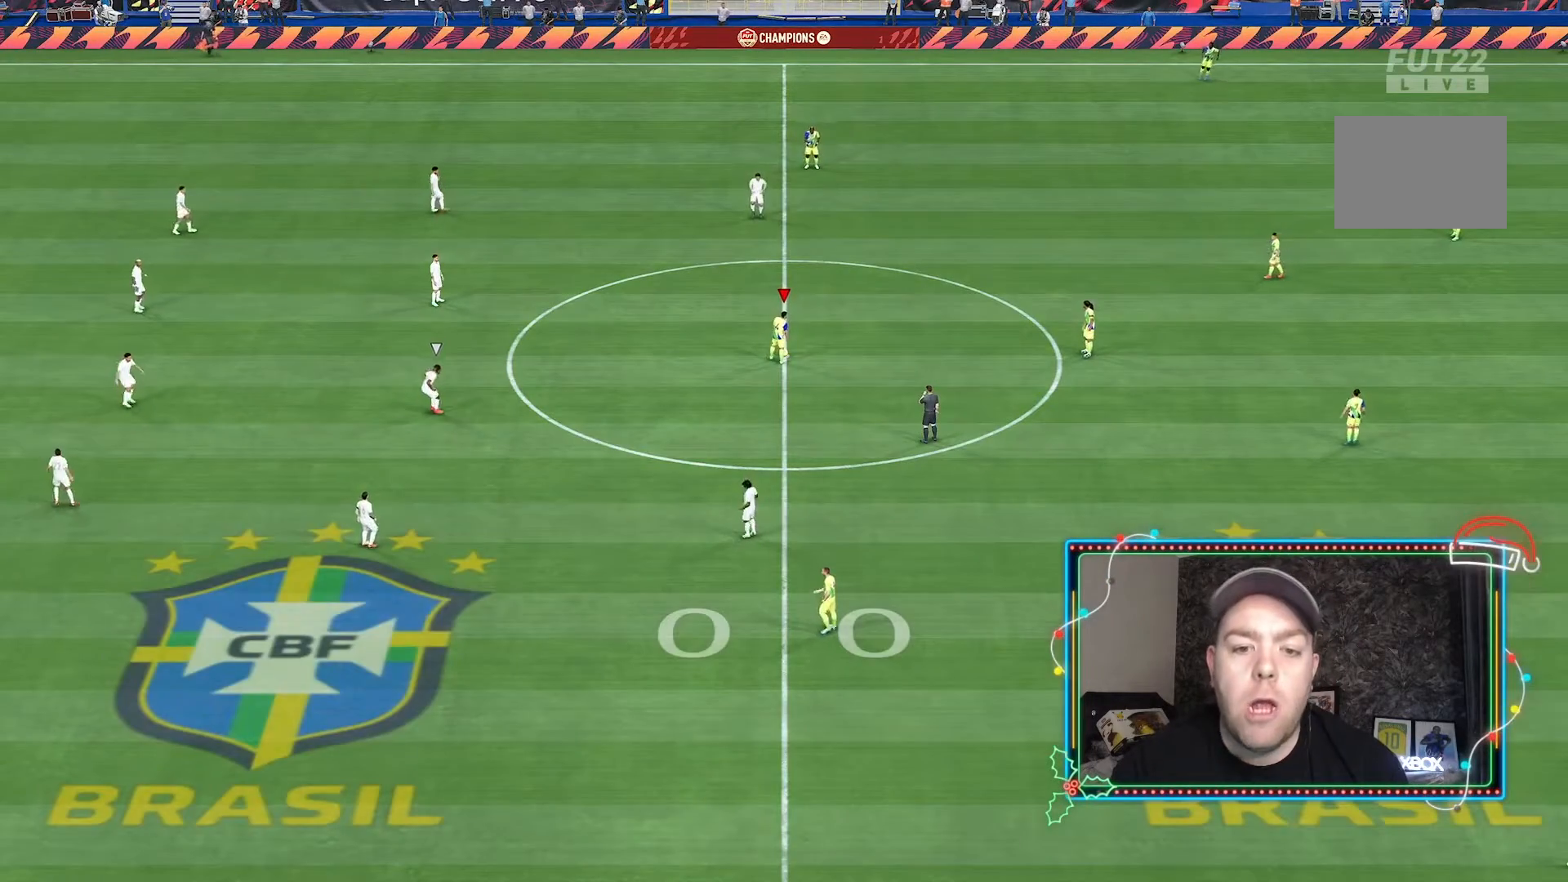
{"dt_ms": 500, "buttons": [], "left_stick": "center", "right_stick": "center", "events": [[133, "A", "down"], [233, "A", "up"], [300, "A", "down"], [433, "A", "up"]]}
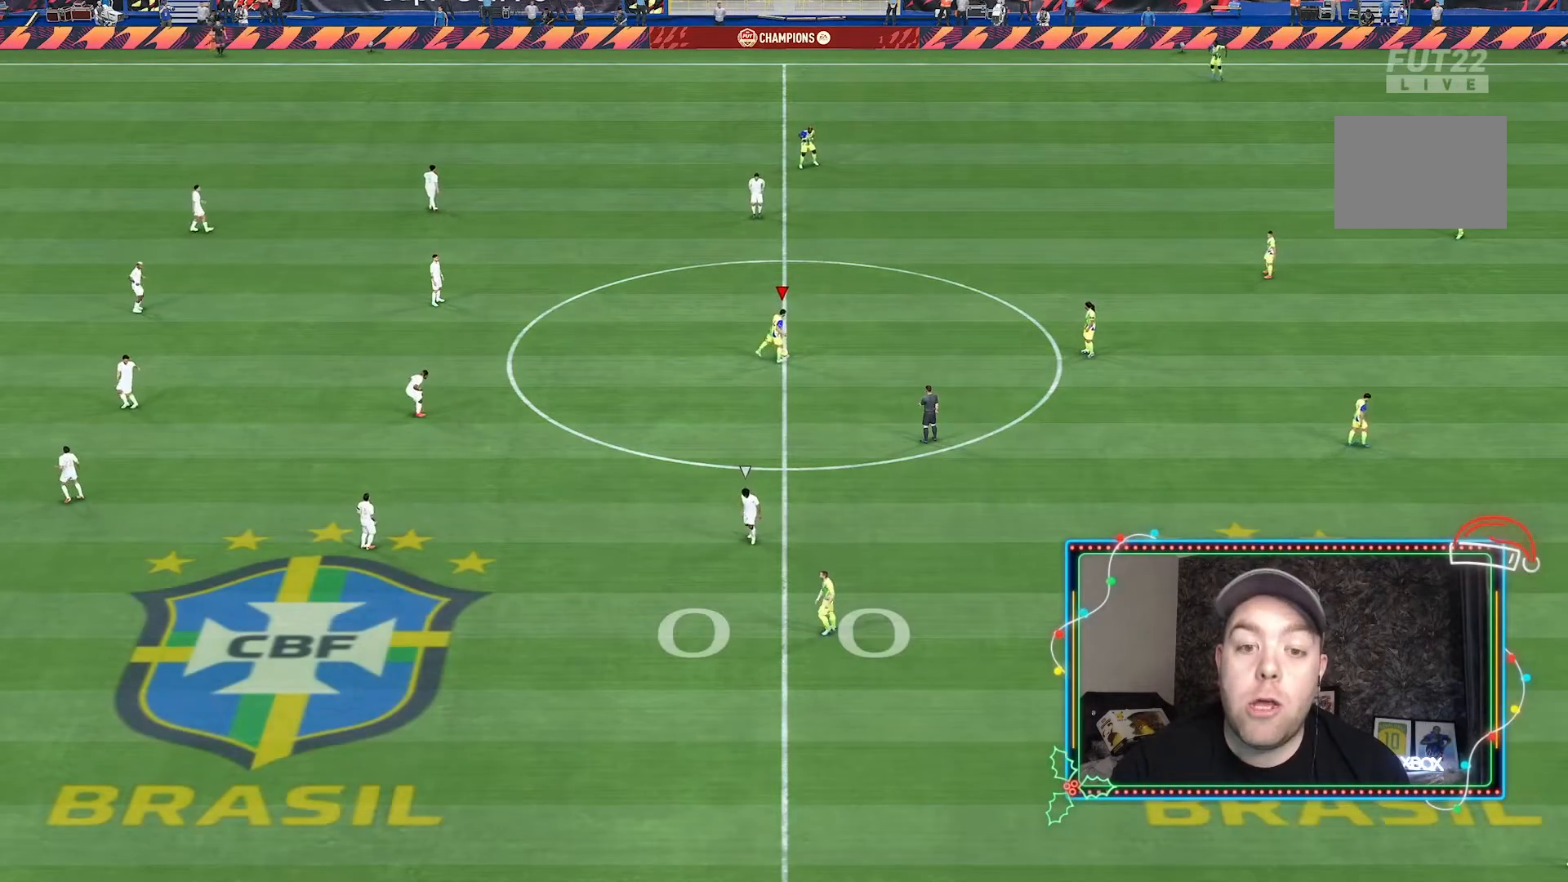
{"dt_ms": 500, "buttons": ["DPAD_LEFT"], "left_stick": "center", "right_stick": "center", "events": [[267, "DPAD_LEFT", "down"], [367, "DPAD_LEFT", "up"], [433, "DPAD_LEFT", "down"]]}
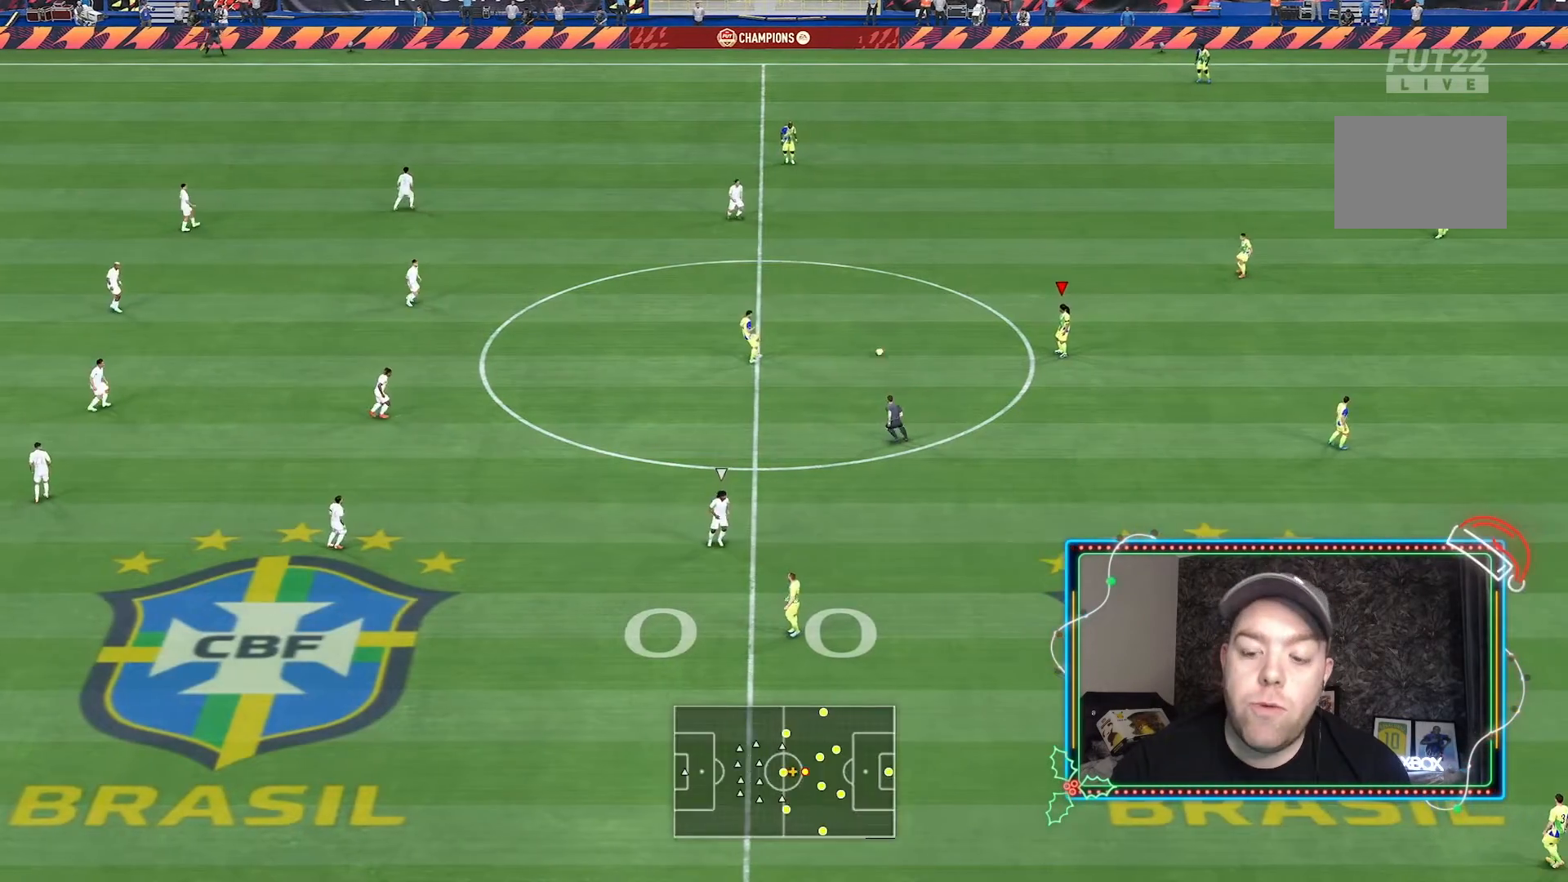
{"dt_ms": 1000, "buttons": [], "left_stick": "left", "right_stick": "center"}
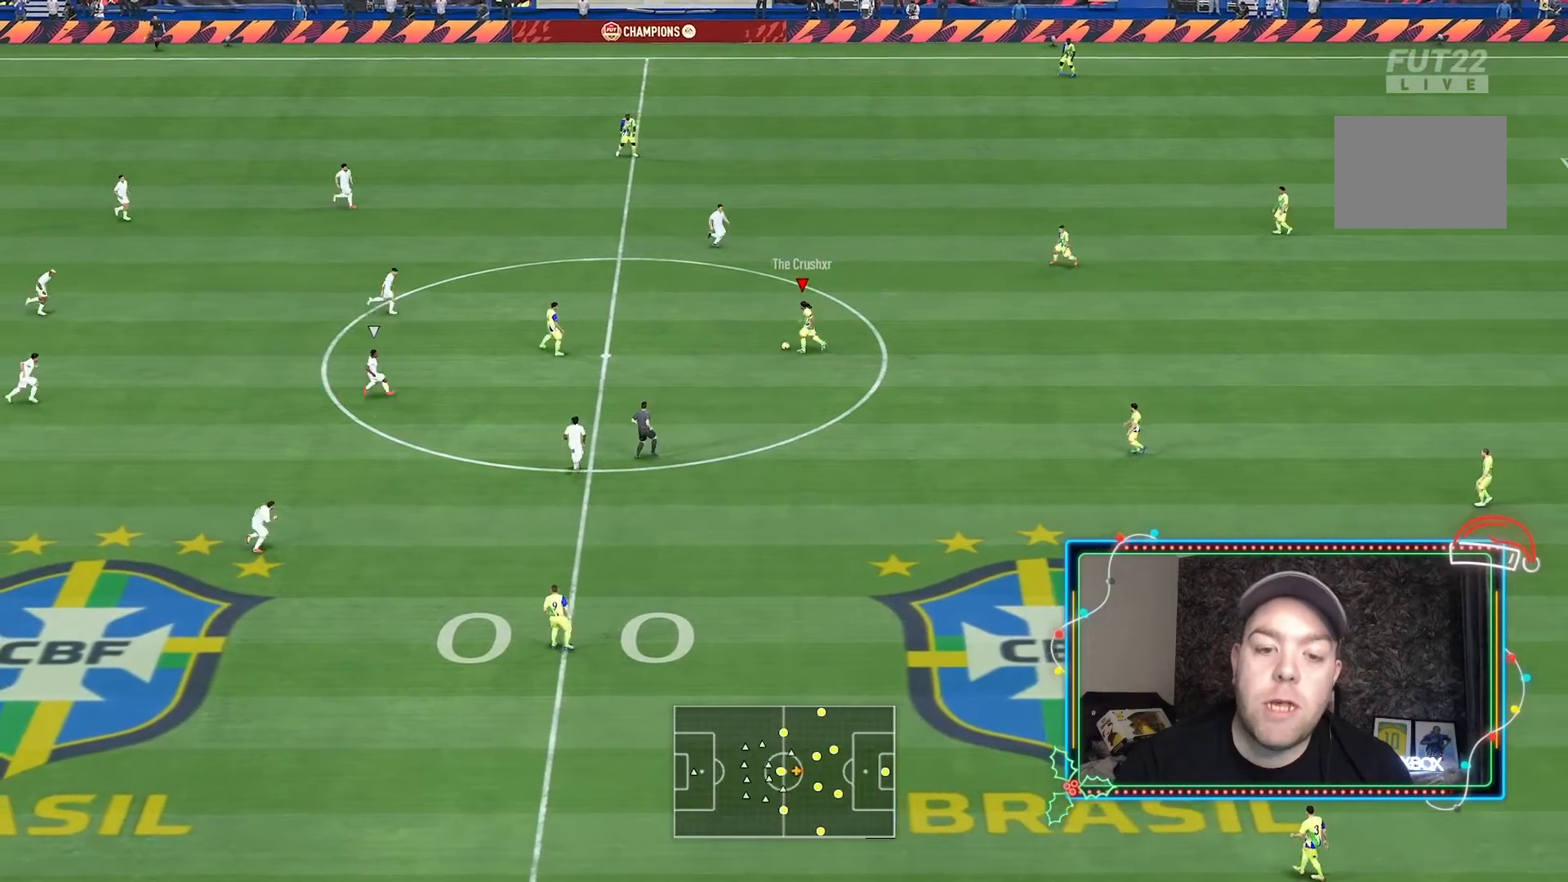
{"dt_ms": 500, "buttons": [], "left_stick": "up", "right_stick": "center", "events": [[200, "left_stick", "up"]]}
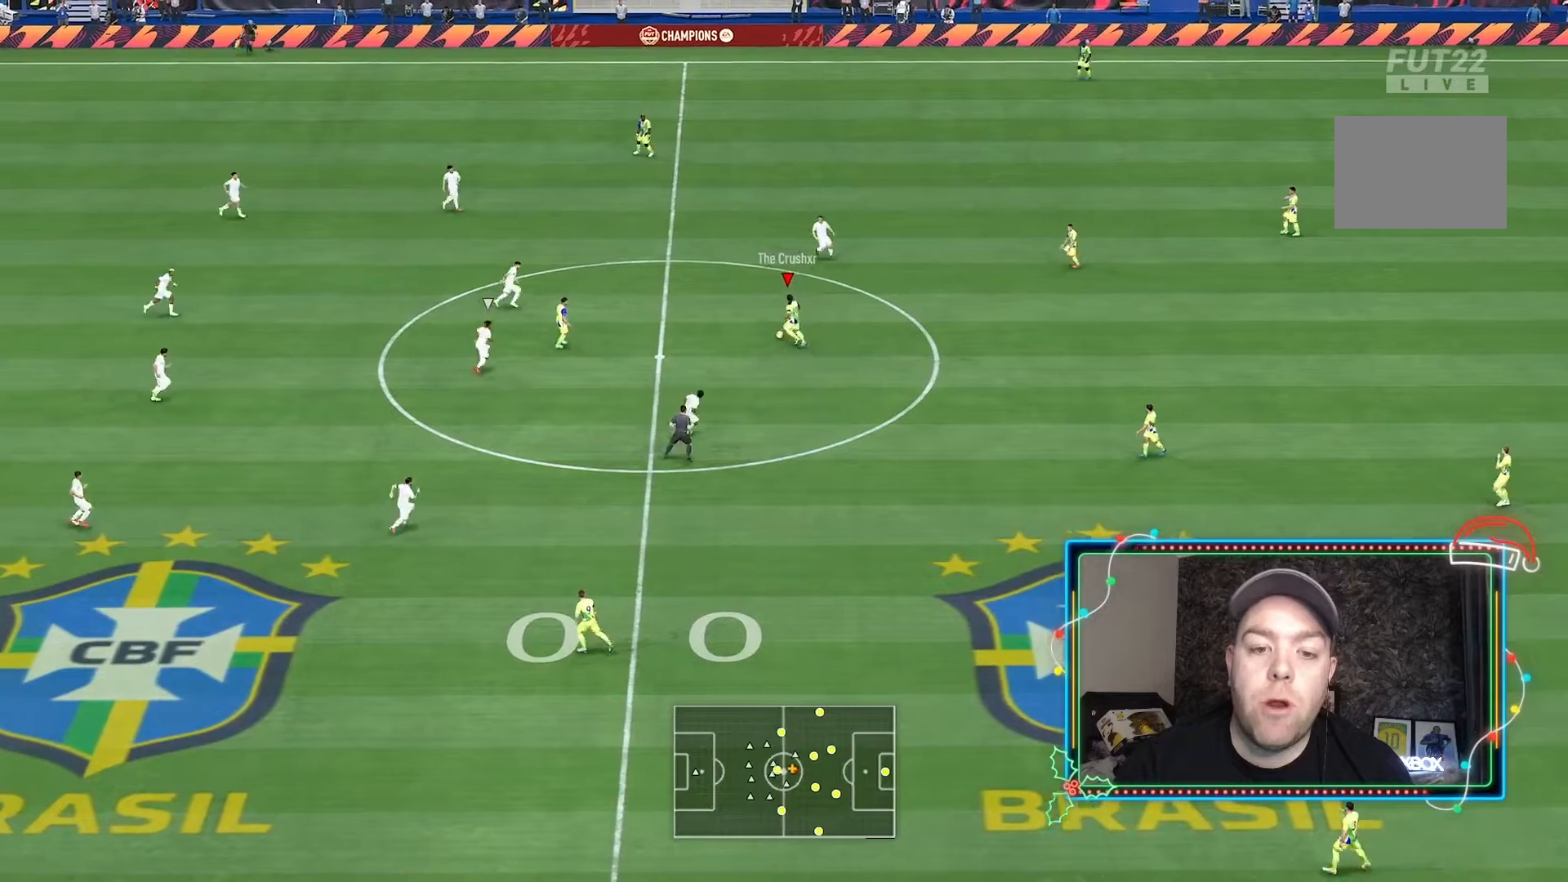
{"dt_ms": 500, "buttons": [], "left_stick": "up", "right_stick": "center"}
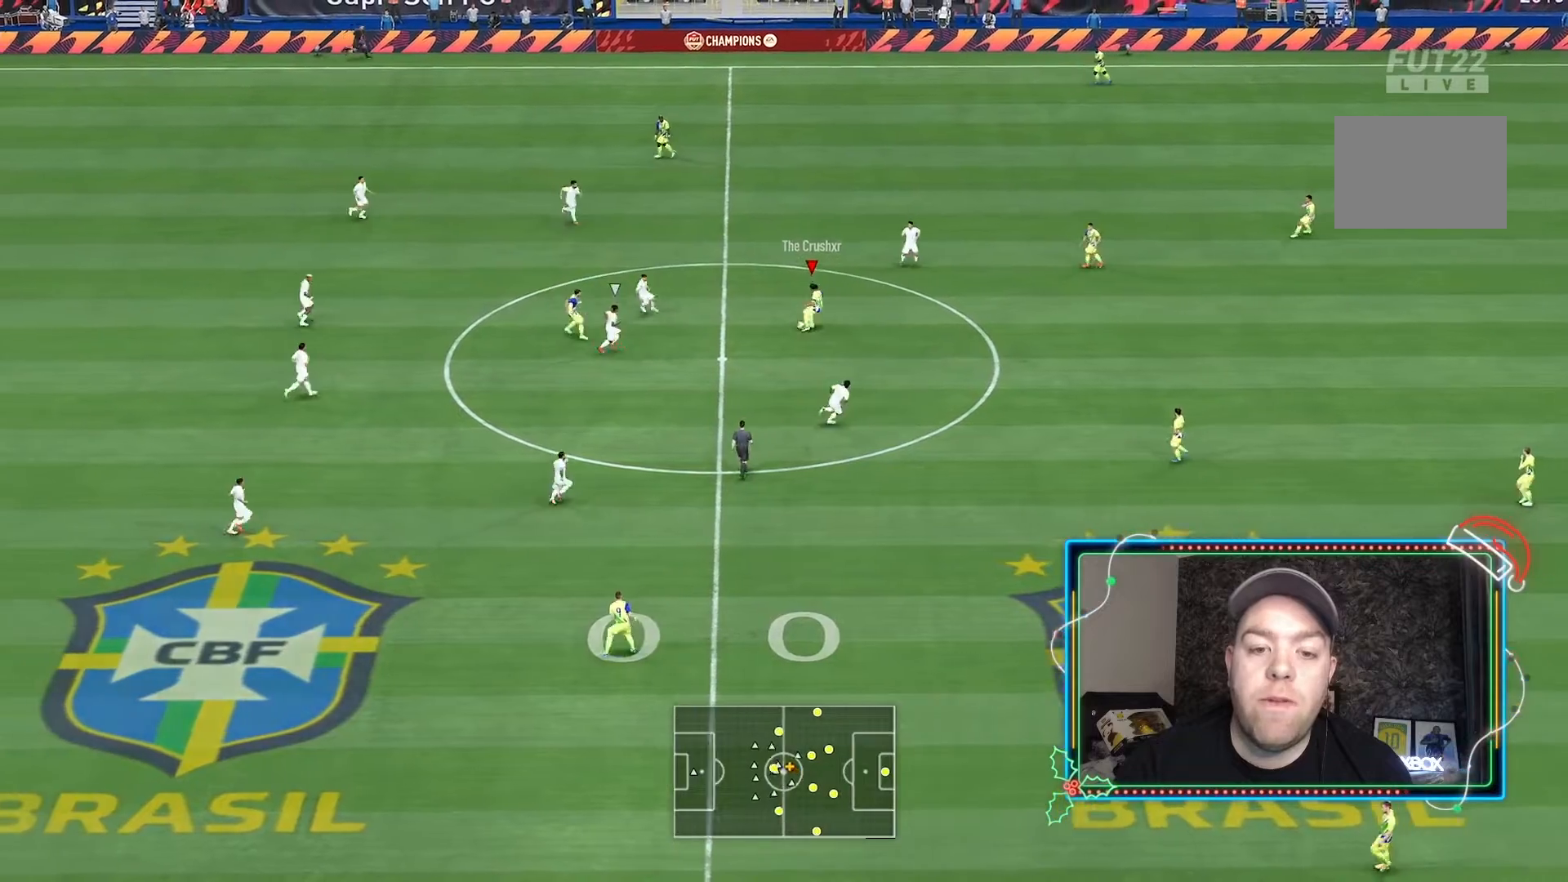
{"dt_ms": 500, "buttons": [], "left_stick": "up-right", "right_stick": "center", "events": [[67, "left_stick", "up-right"]]}
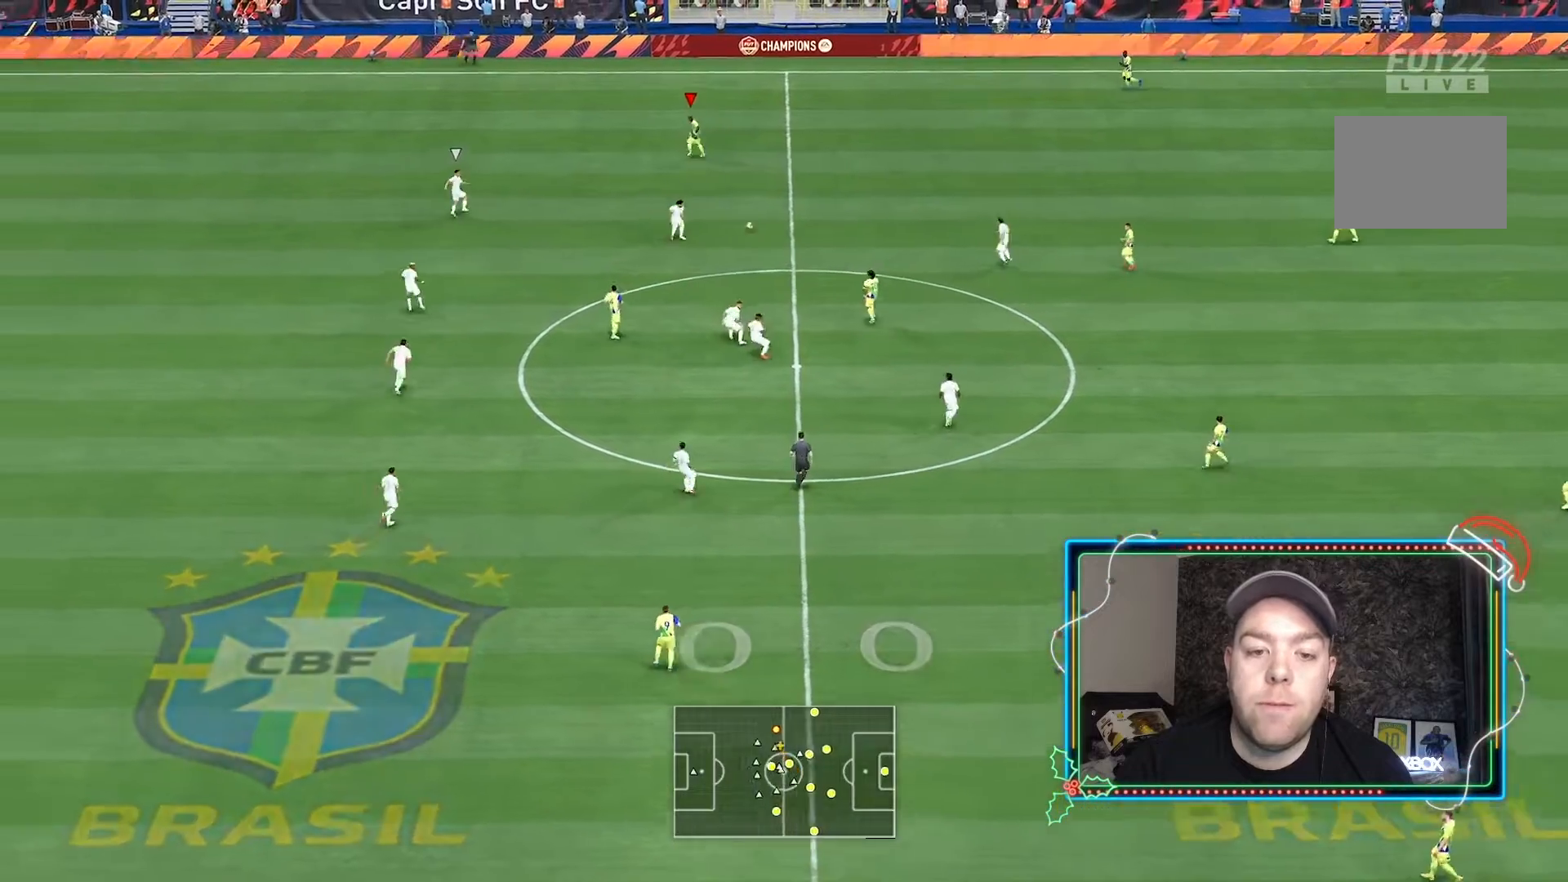
{"dt_ms": 1000, "buttons": ["Y", "L1"], "left_stick": "down", "right_stick": "center"}
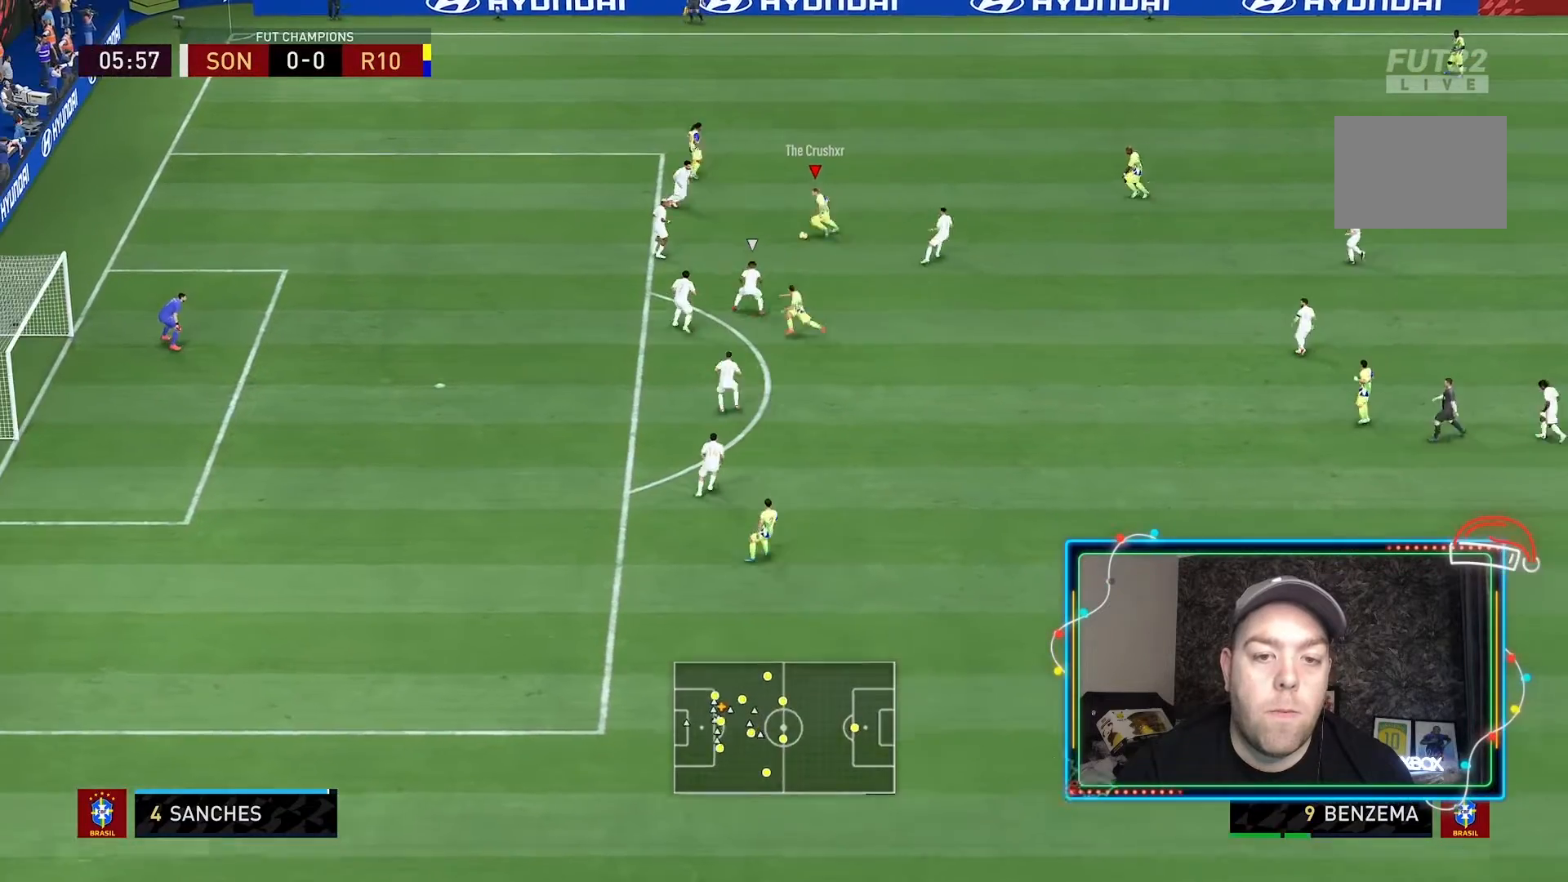
{"dt_ms": 500, "buttons": ["R2"], "left_stick": "down", "right_stick": "center", "events": [[67, "Y", "up"], [100, "L1", "up"], [367, "R2", "down"]]}
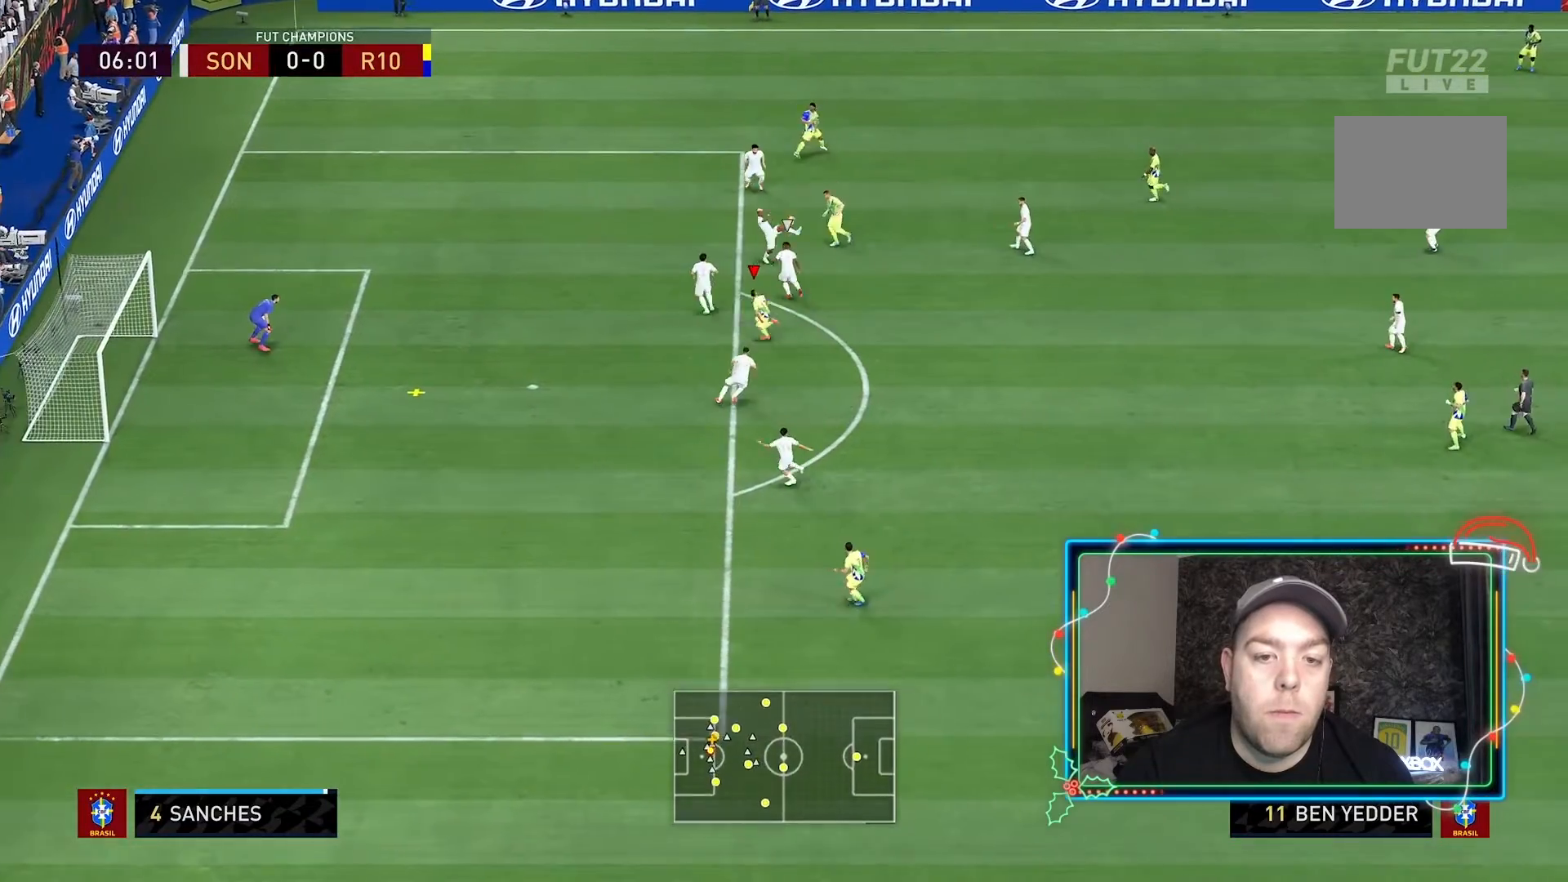
{"dt_ms": 500, "buttons": ["R2"], "left_stick": "center", "right_stick": "center", "events": [[467, "left_stick", "center"]]}
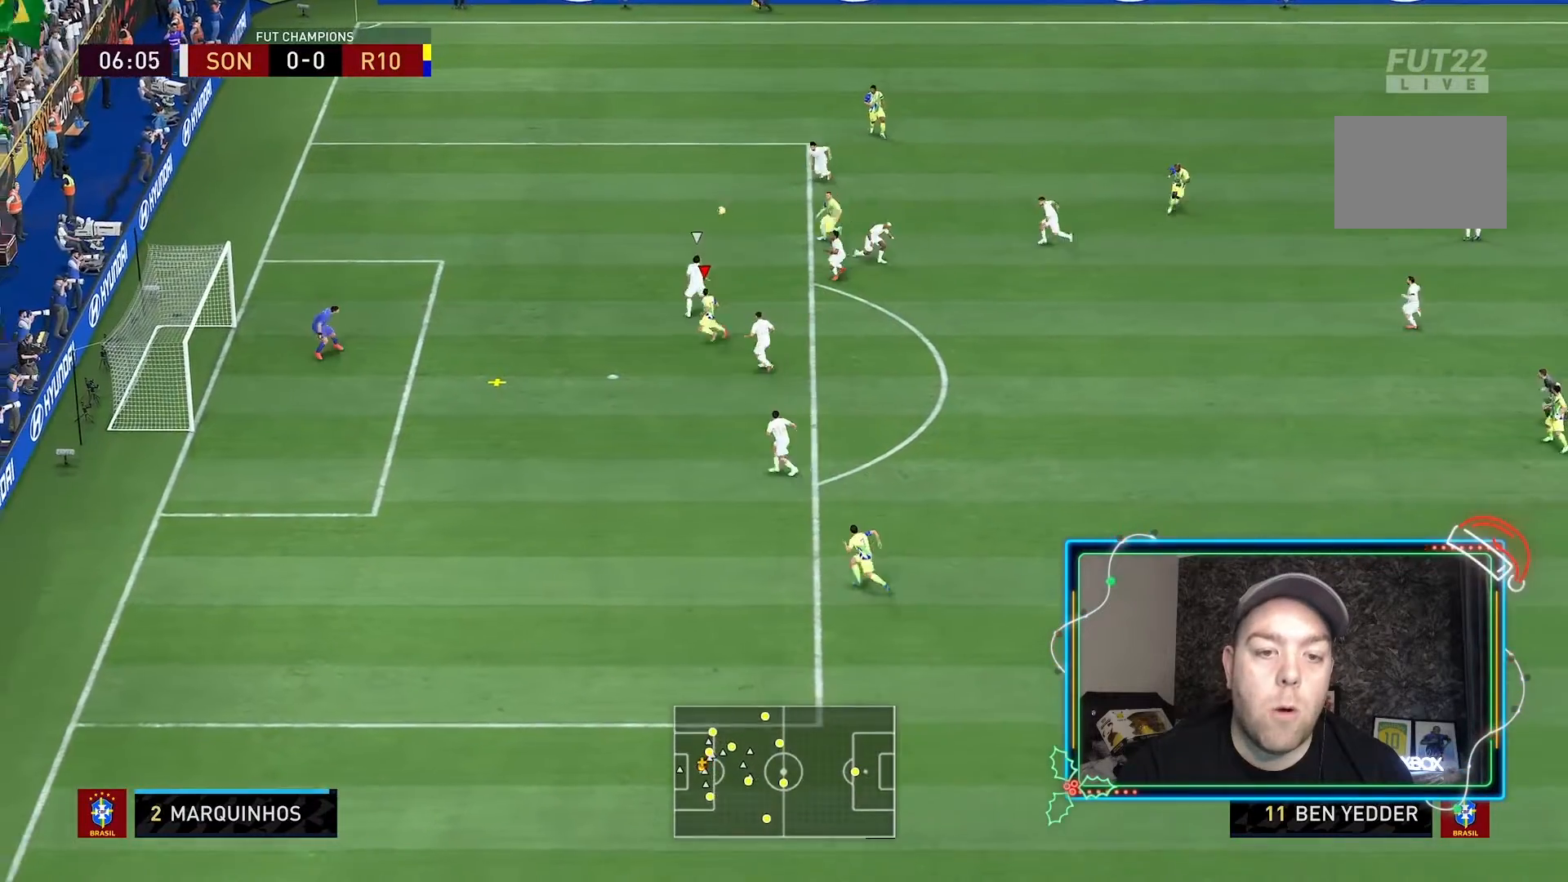
{"dt_ms": 1000, "buttons": [], "left_stick": "center", "right_stick": "center"}
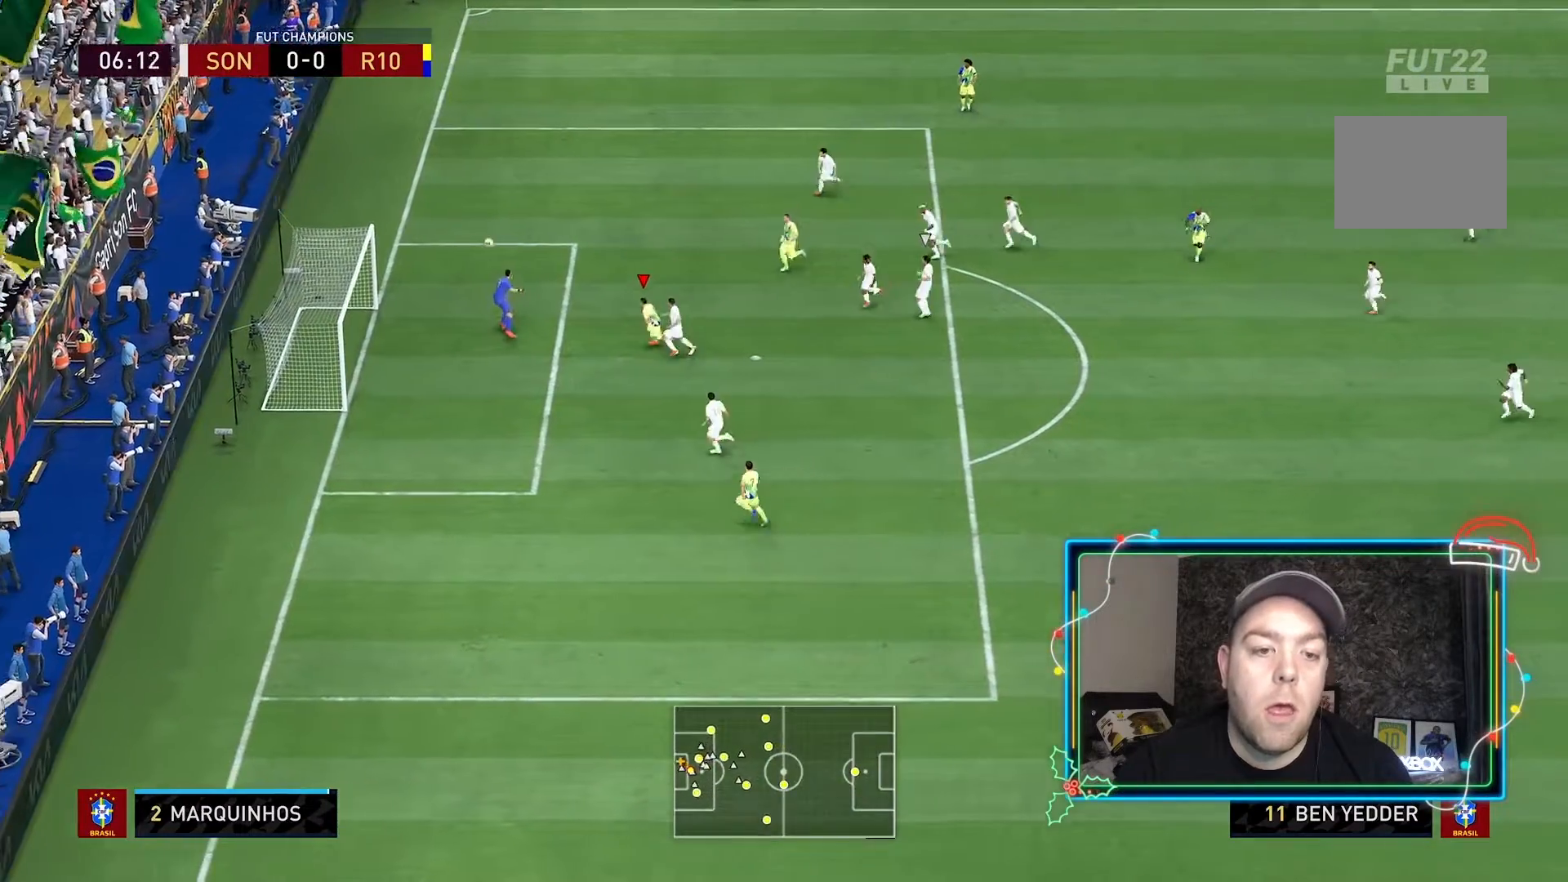
{"dt_ms": 500, "buttons": [], "left_stick": "center", "right_stick": "center", "events": []}
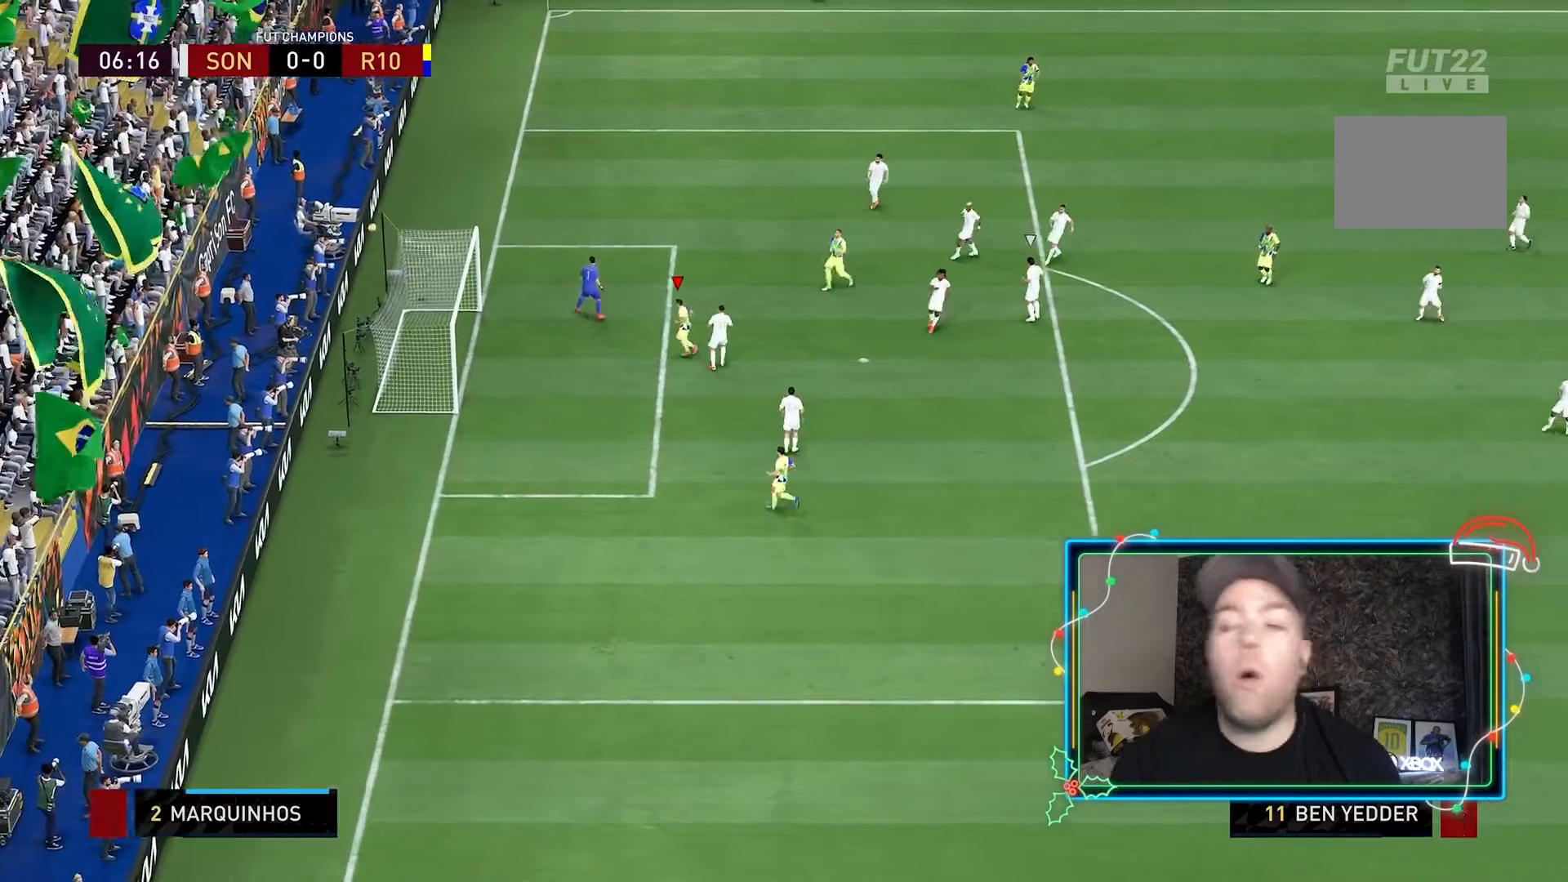
{"dt_ms": 500, "buttons": [], "left_stick": "center", "right_stick": "center", "events": []}
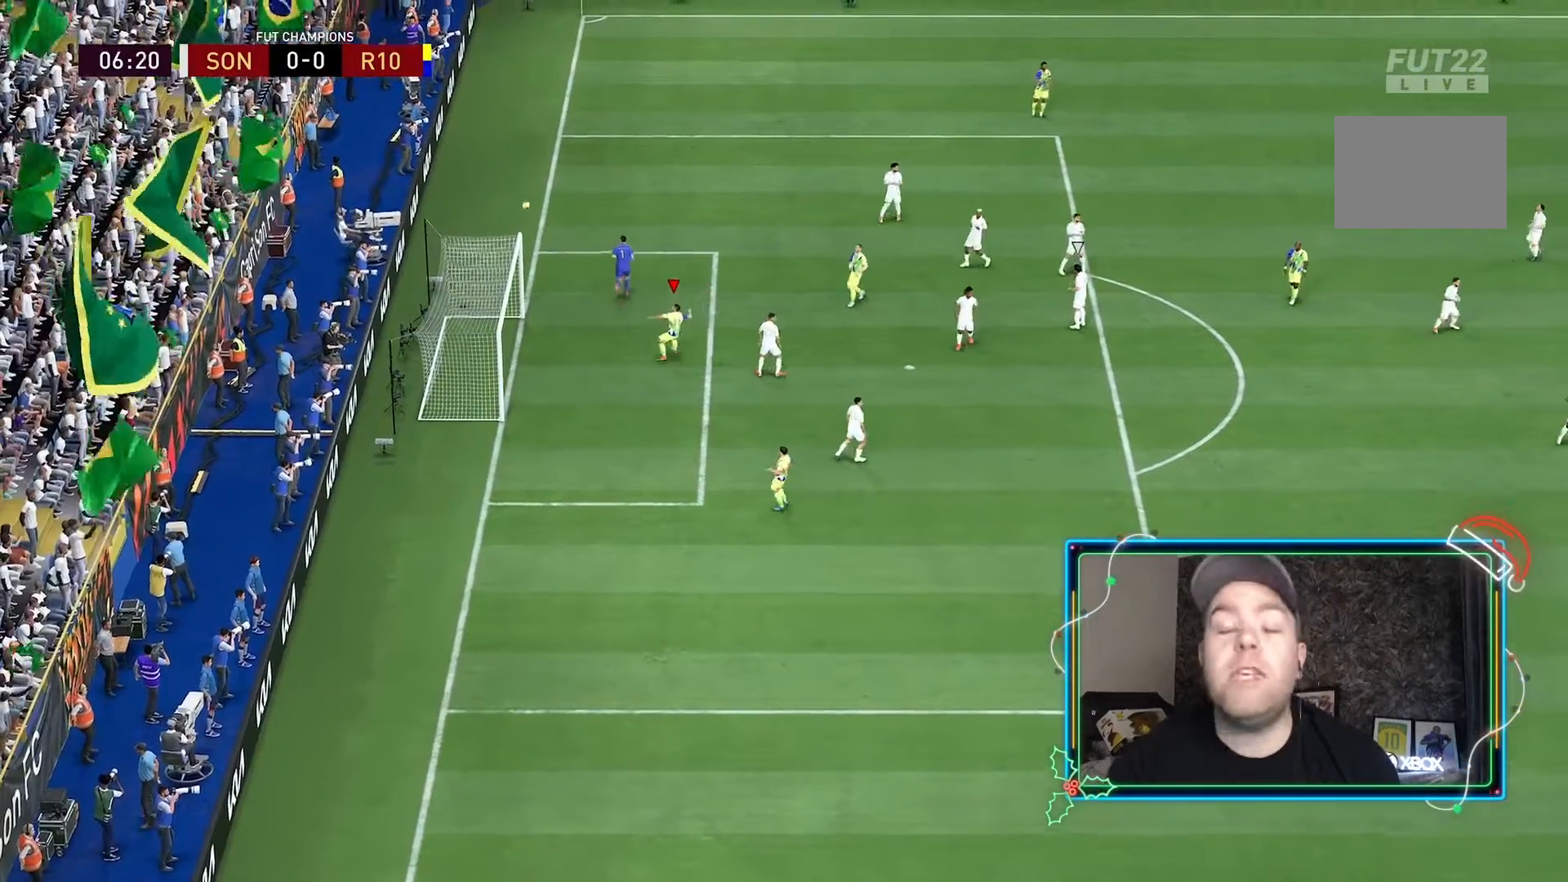
{"dt_ms": 500, "buttons": [], "left_stick": "down", "right_stick": "center", "events": [[300, "left_stick", "down"]]}
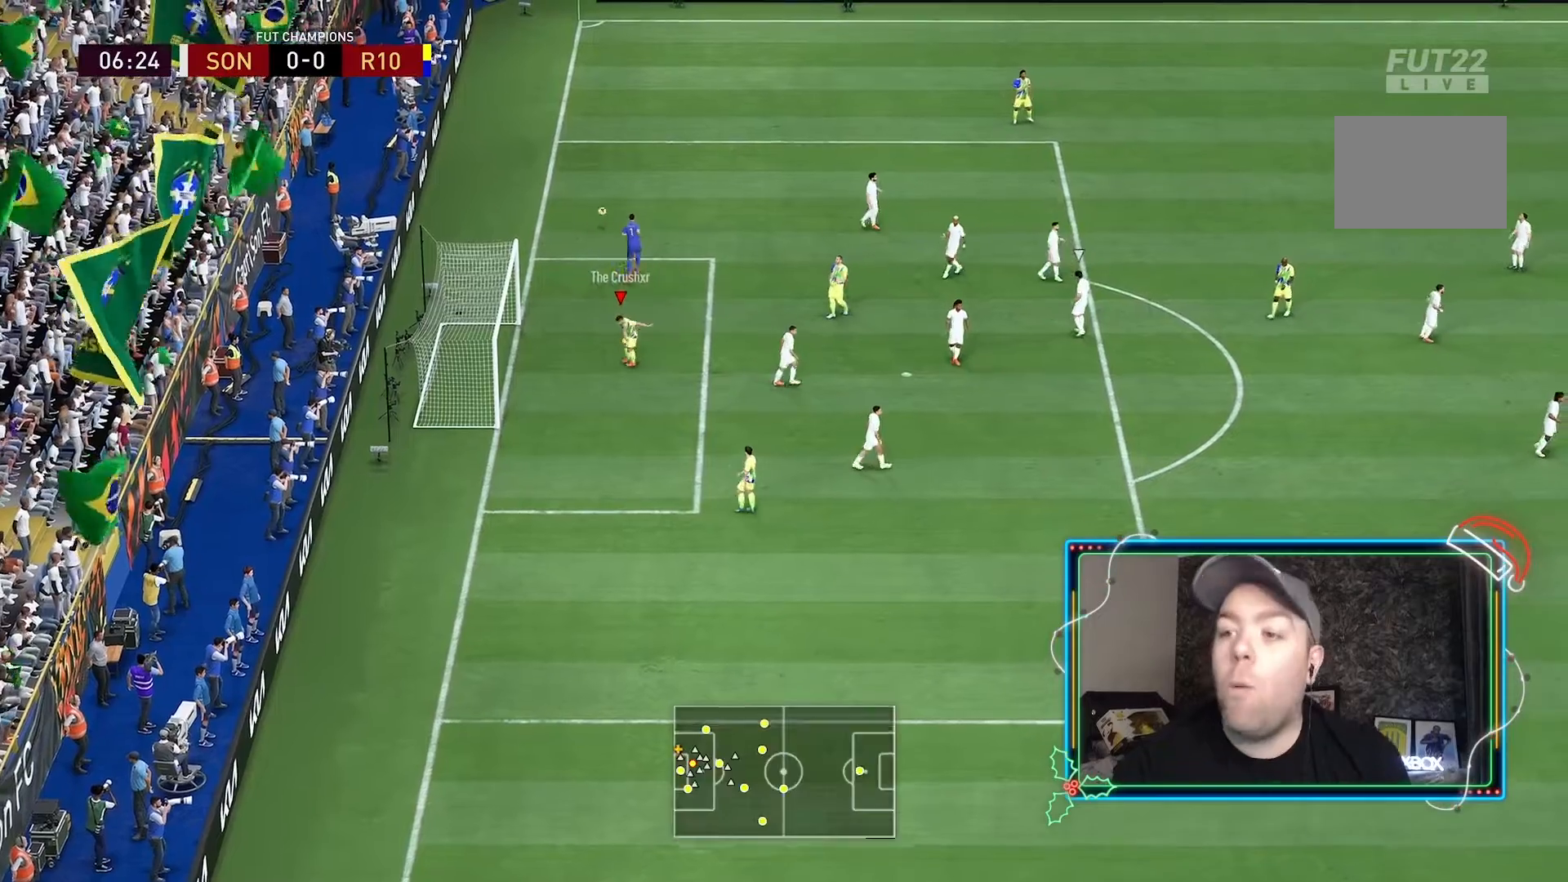
{"dt_ms": 500, "buttons": [], "left_stick": "center", "right_stick": "center", "events": [[133, "left_stick", "center"]]}
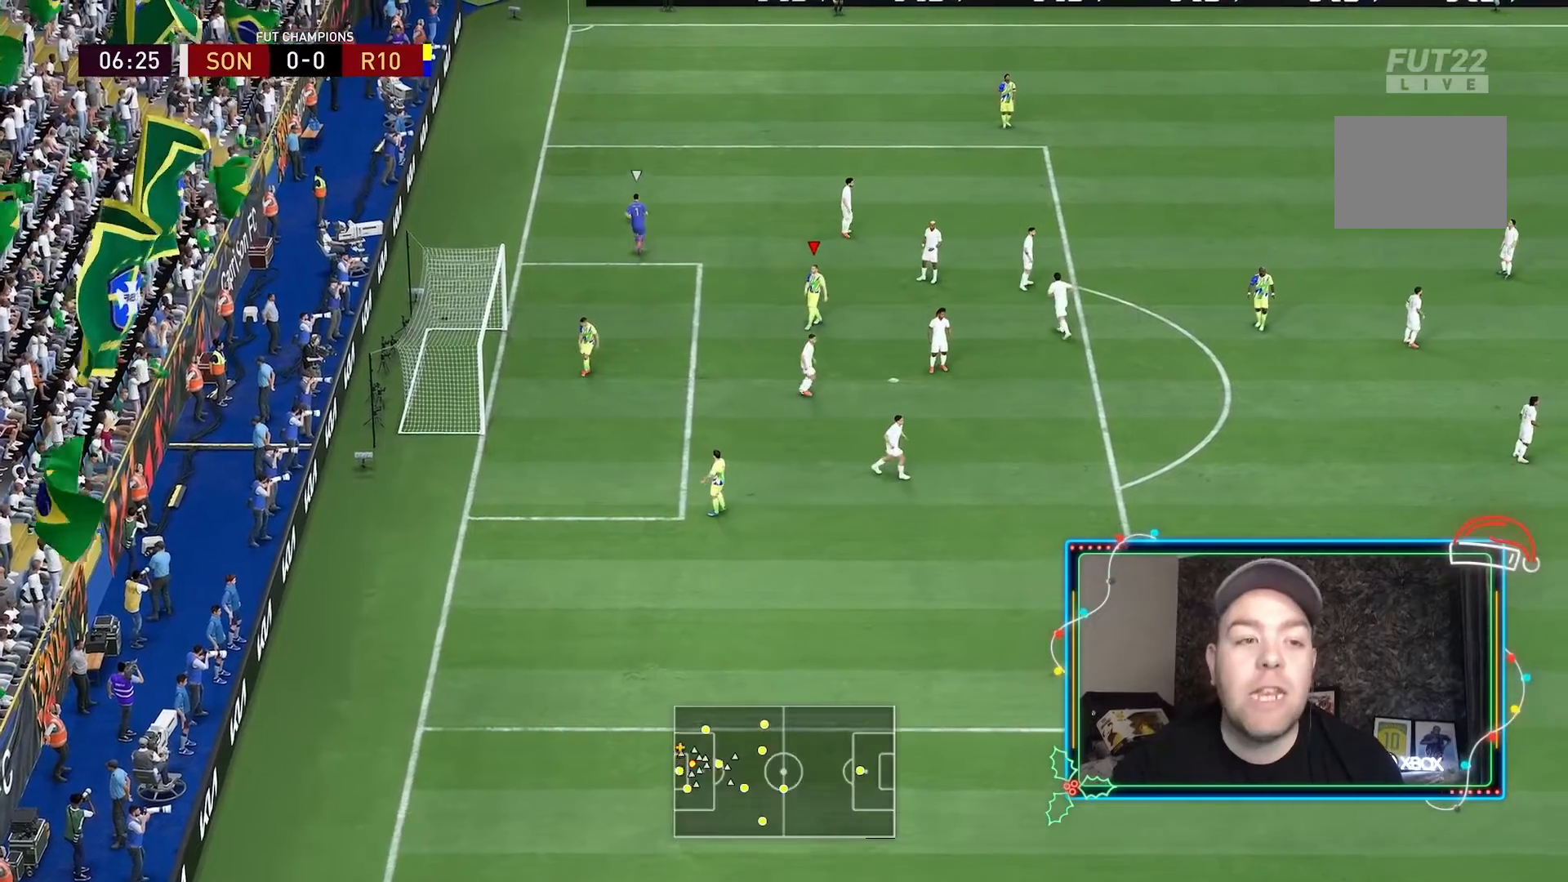
{"dt_ms": 500, "buttons": [], "left_stick": "center", "right_stick": "center", "events": [[100, "left_stick", "down"], [500, "left_stick", "center"]]}
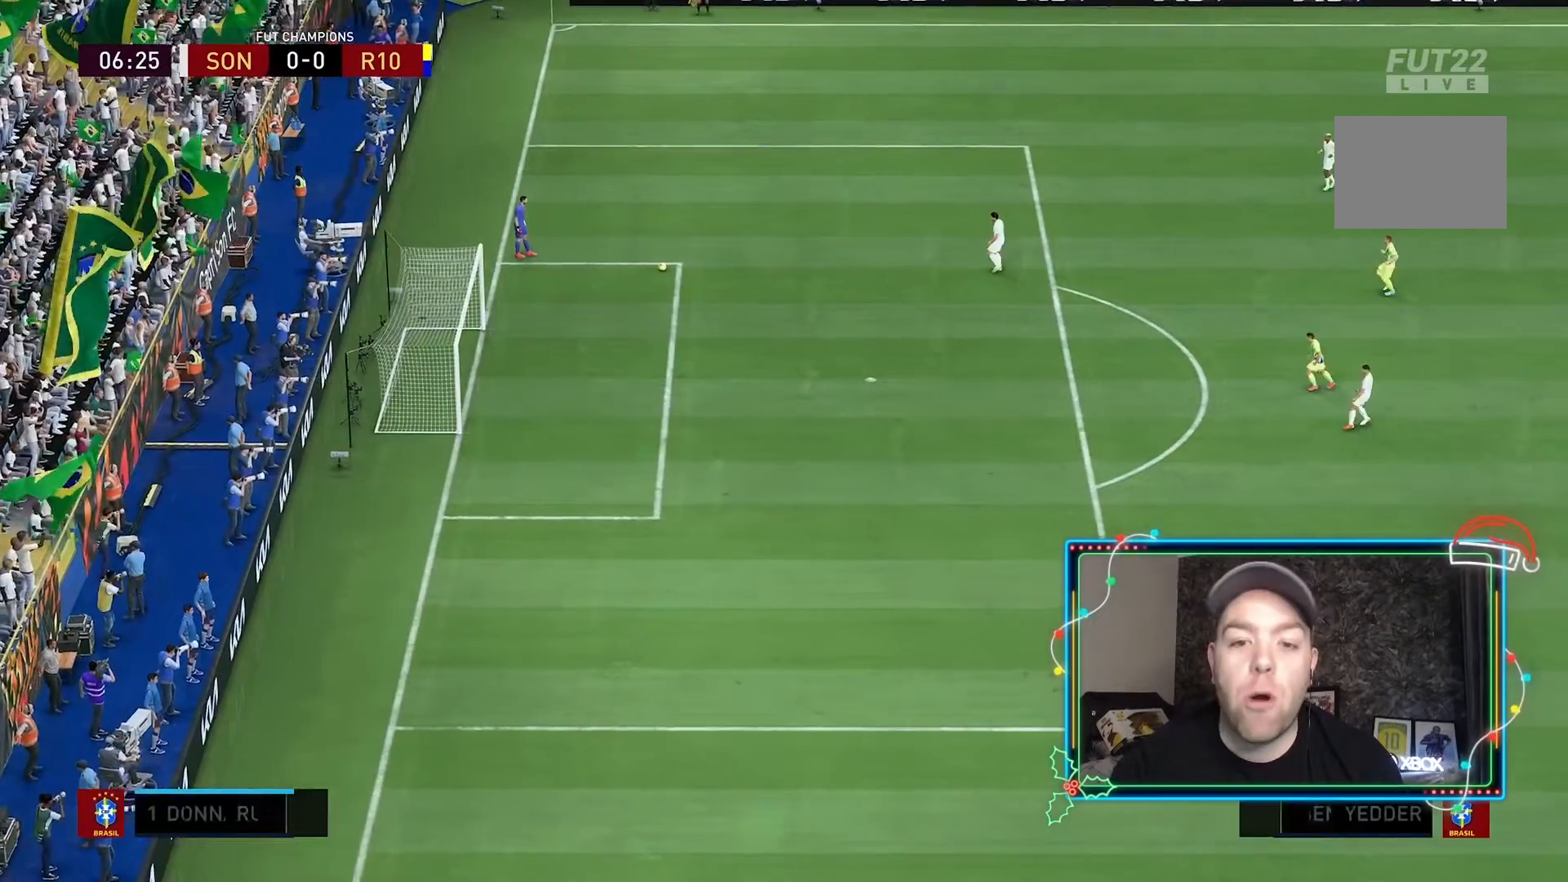
{"dt_ms": 500, "buttons": ["L2", "R2"], "left_stick": "up", "right_stick": "center"}
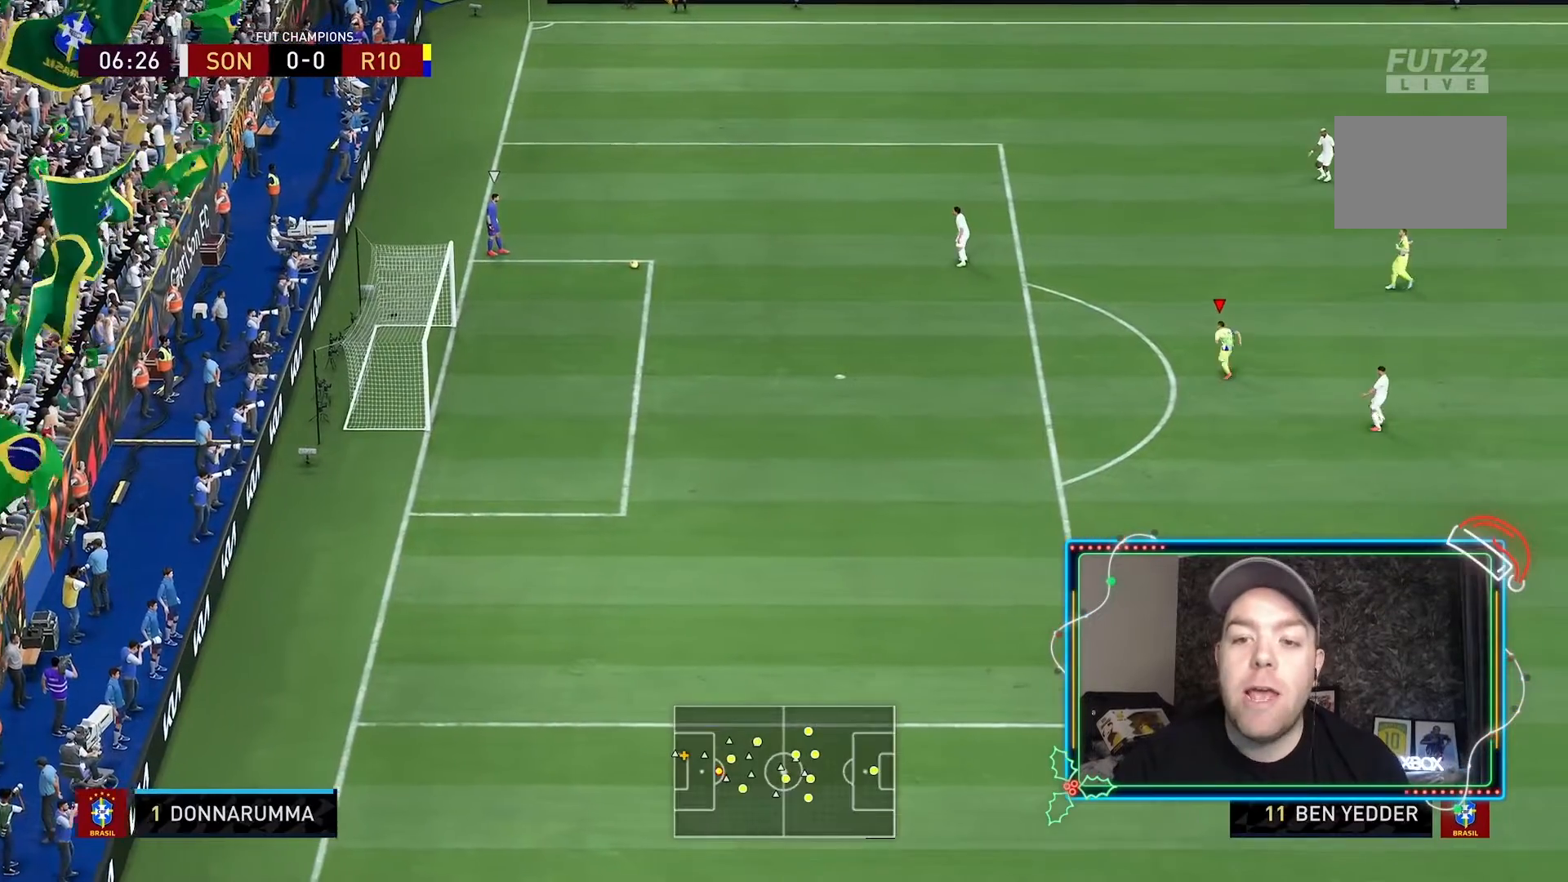
{"dt_ms": 500, "buttons": ["R2"], "left_stick": "up", "right_stick": "center", "events": [[167, "L2", "up"]]}
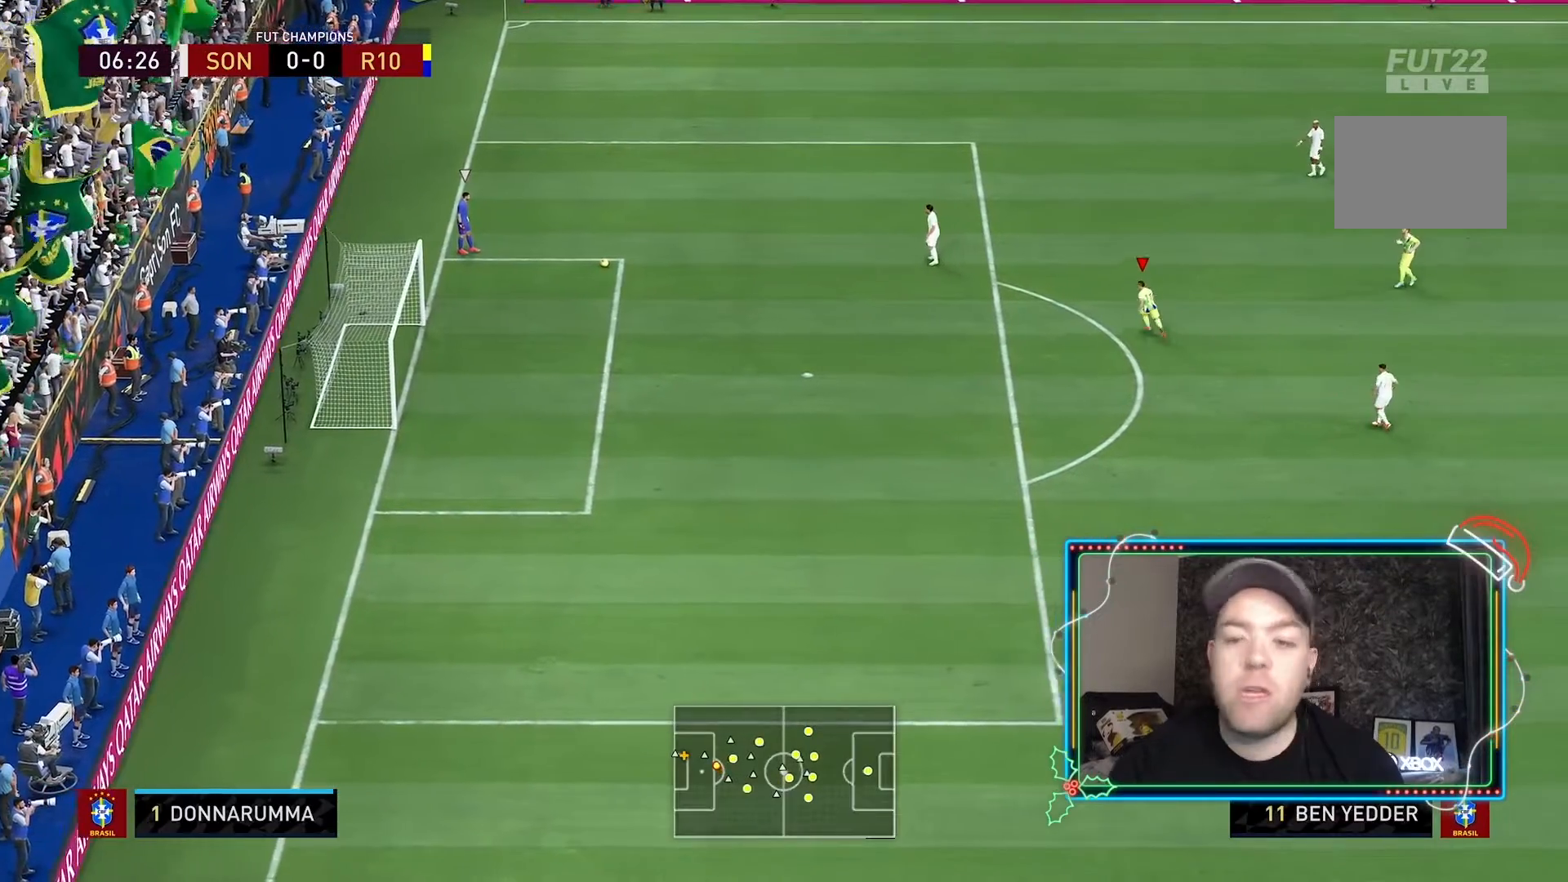
{"dt_ms": 500, "buttons": ["R2"], "left_stick": "up", "right_stick": "center"}
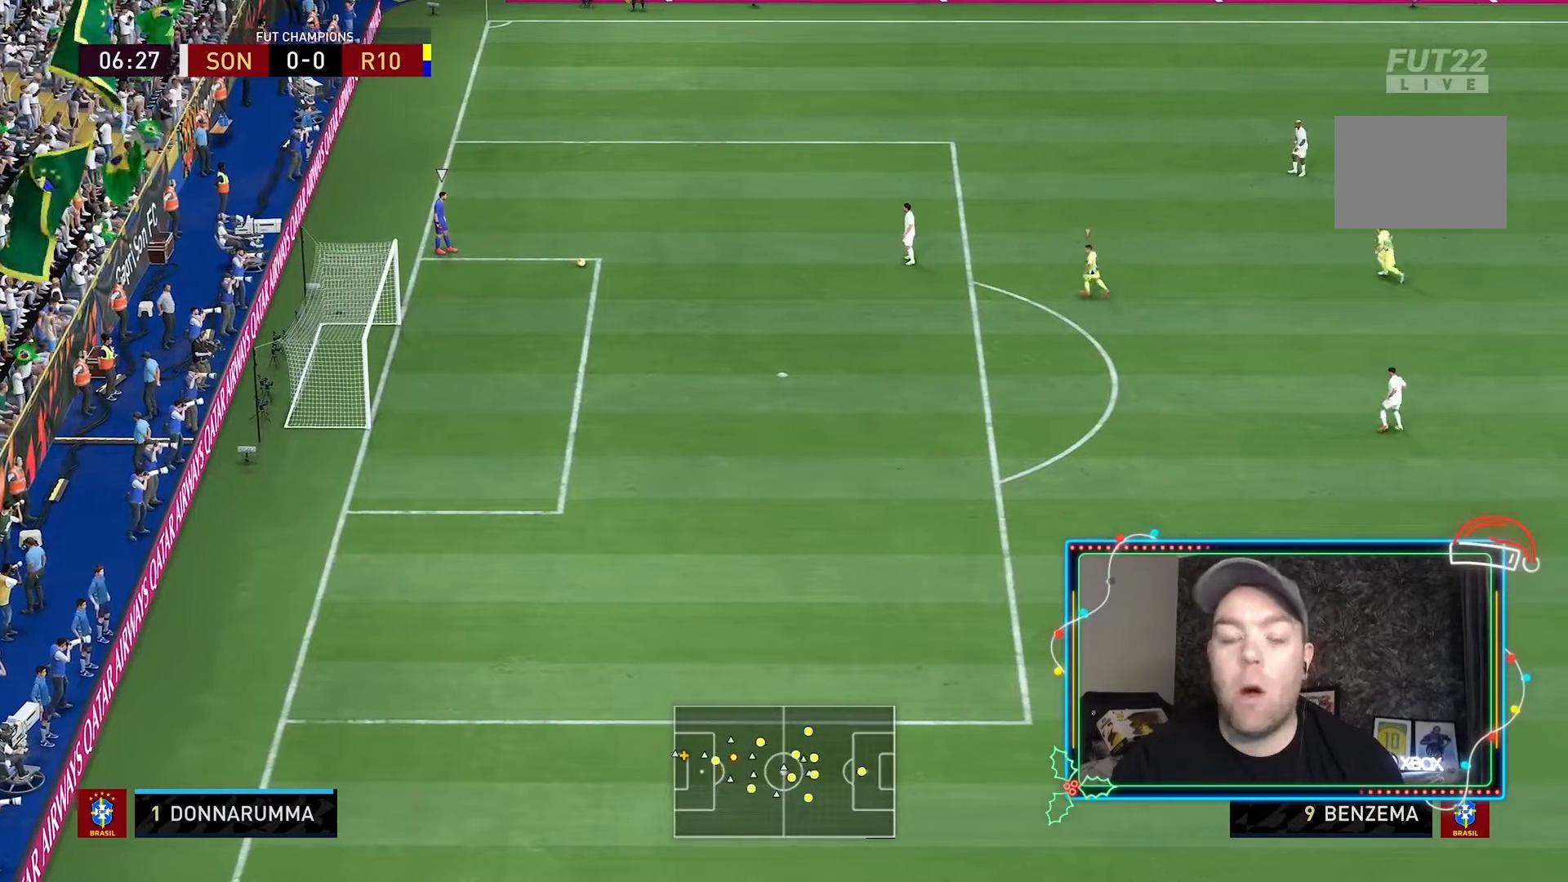
{"dt_ms": 500, "buttons": ["R2"], "left_stick": "up", "right_stick": "center", "events": []}
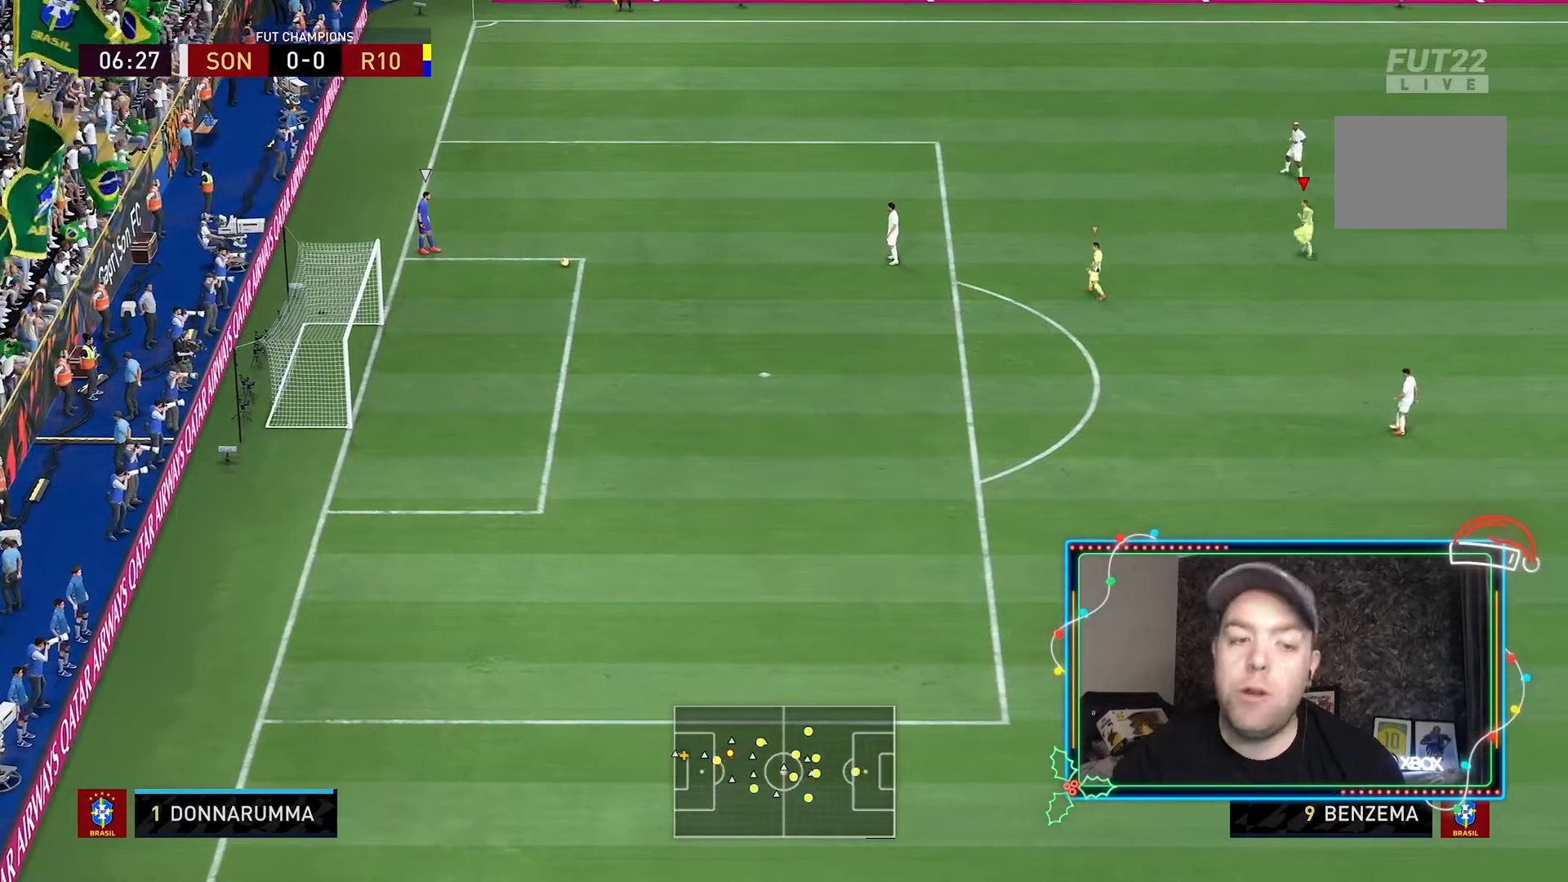
{"dt_ms": 500, "buttons": ["L2", "R2"], "left_stick": "down", "right_stick": "center", "events": [[267, "right_stick", "down"], [300, "L2", "down"], [333, "left_stick", "down"], [433, "right_stick", "center"]]}
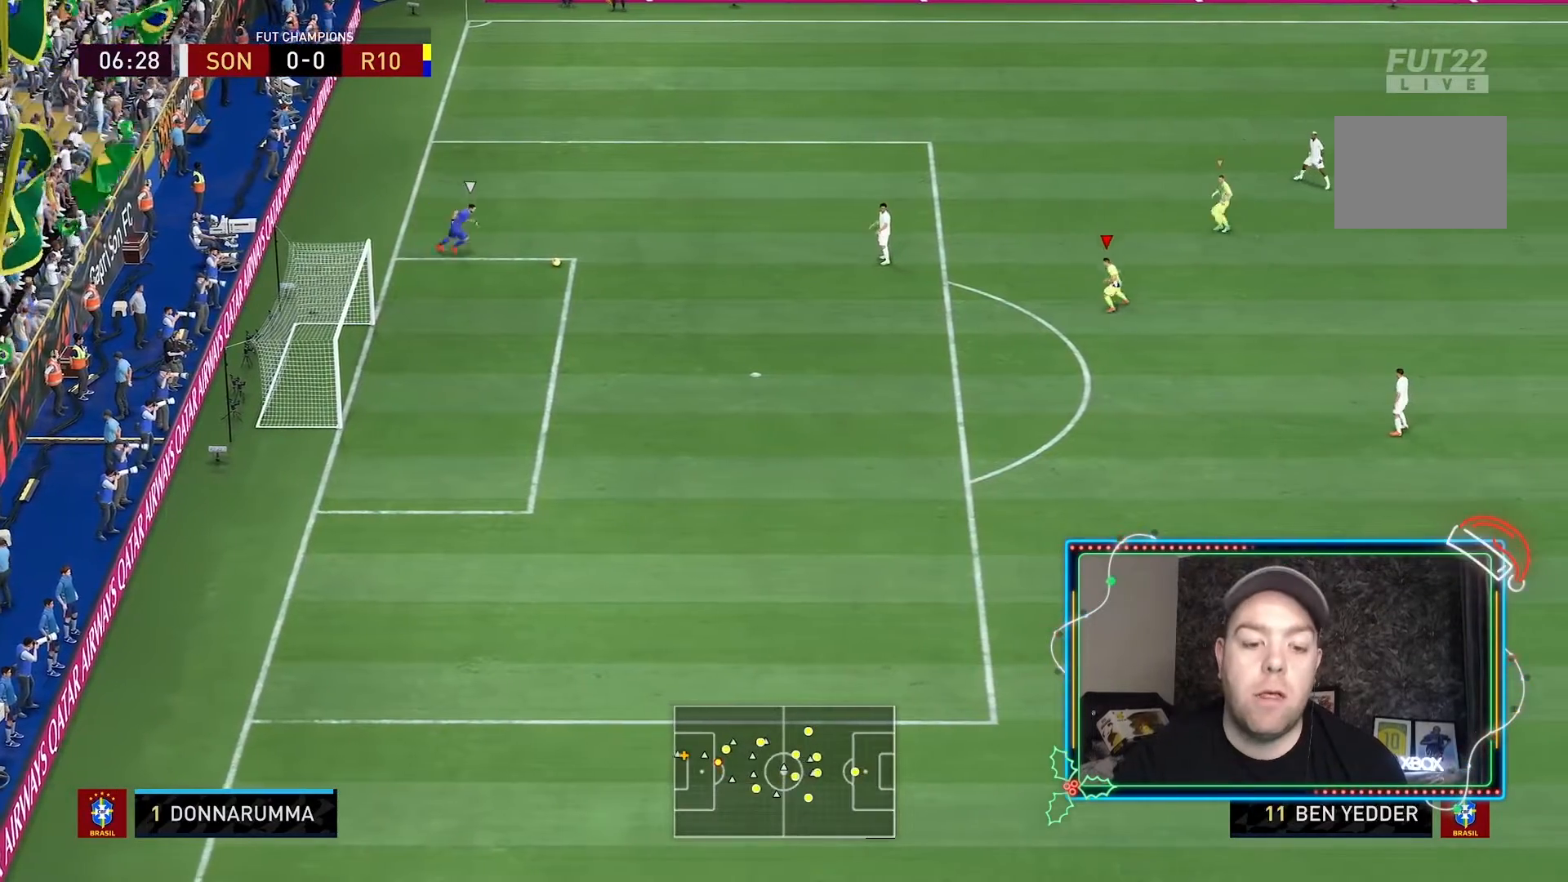
{"dt_ms": 500, "buttons": [], "left_stick": "down", "right_stick": "center", "events": [[167, "L2", "up"], [167, "R2", "up"], [167, "Y", "down"], [200, "left_stick", "center"], [267, "Y", "up"], [267, "left_stick", "down"]]}